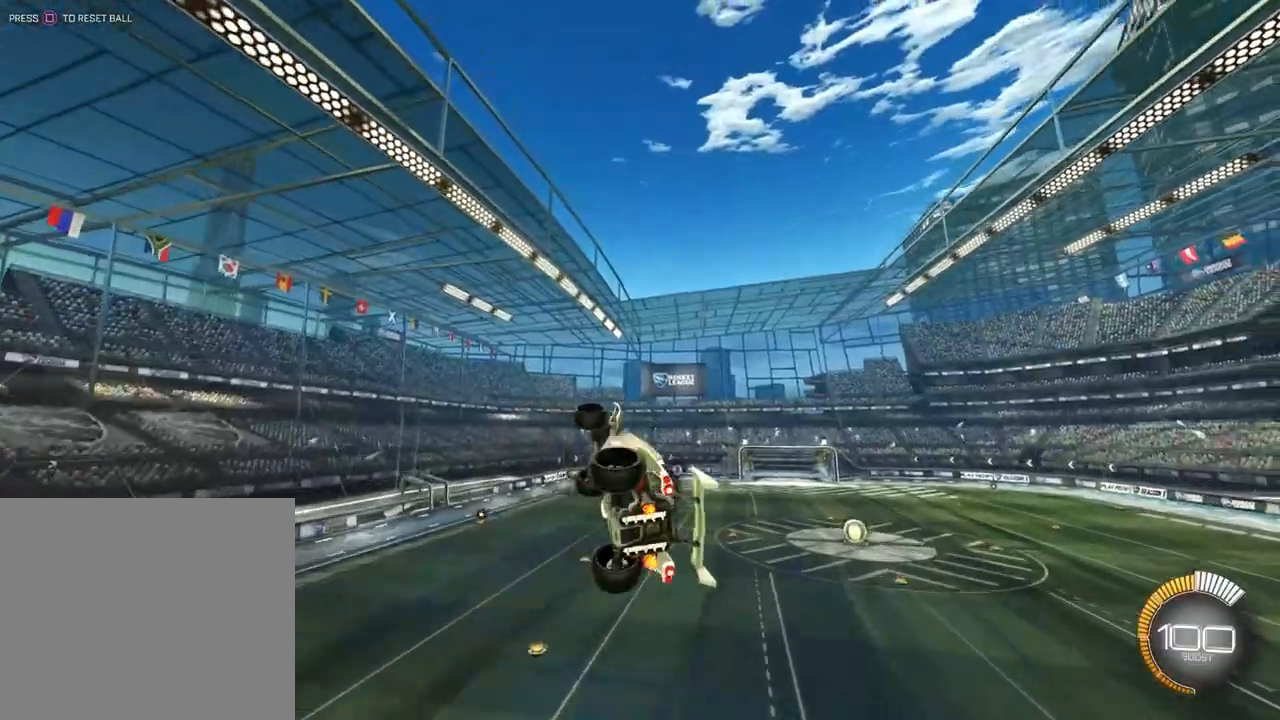
Gameplay with a controller (PlayStation layout); each line is a JSON object with the inputs held at the frame after it (dt_ms = milliseconds from this image to that frame). "events" lists button and stick changes between this image and that frame as [ms after this image, input, new state], when the widget could be followed in between. Not read: CIRCLE R2 right_stick.
{"dt_ms": 500, "buttons": [], "left_stick": "center"}
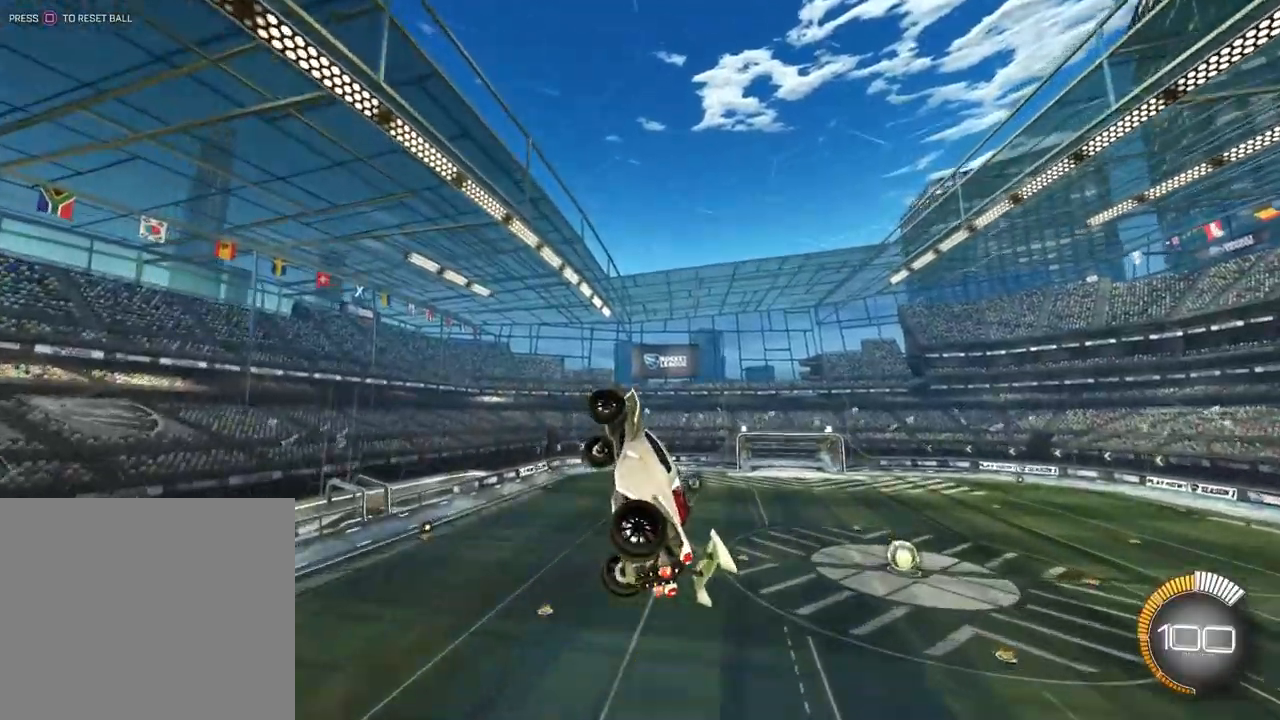
{"dt_ms": 500, "buttons": [], "left_stick": "center", "events": [[67, "left_stick", "down"], [300, "left_stick", "center"]]}
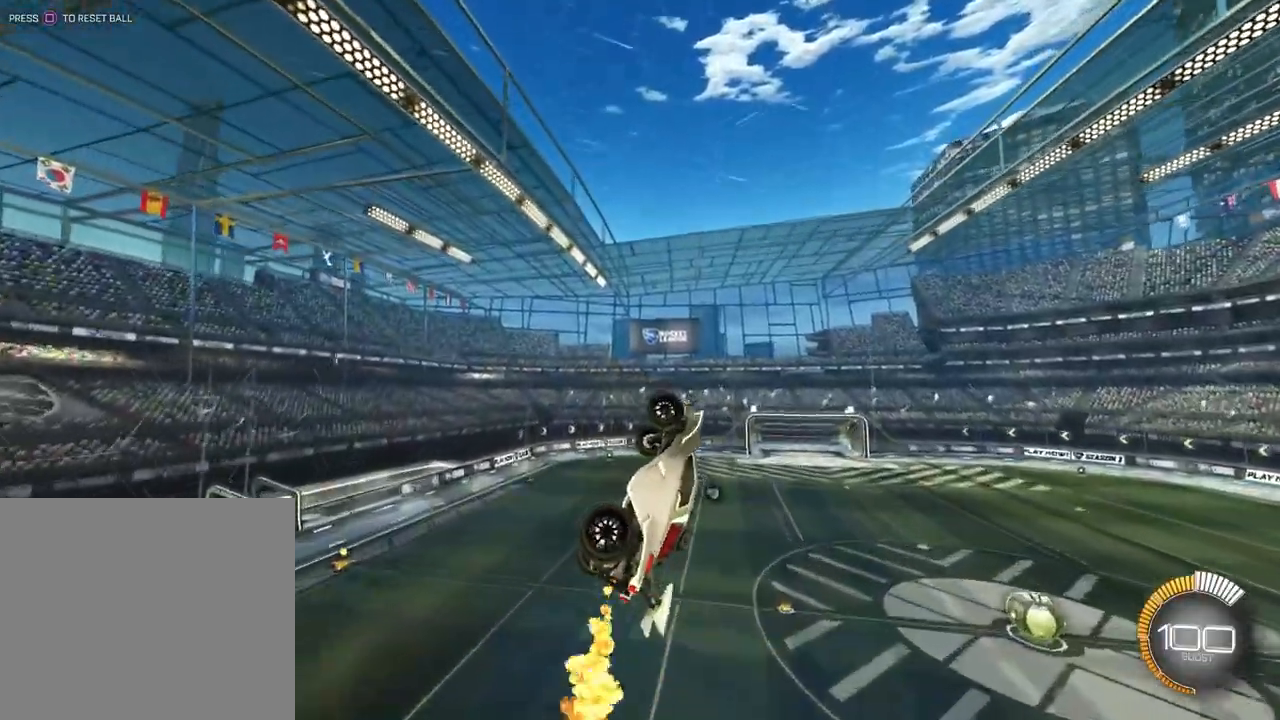
{"dt_ms": 500, "buttons": [], "left_stick": "center", "events": []}
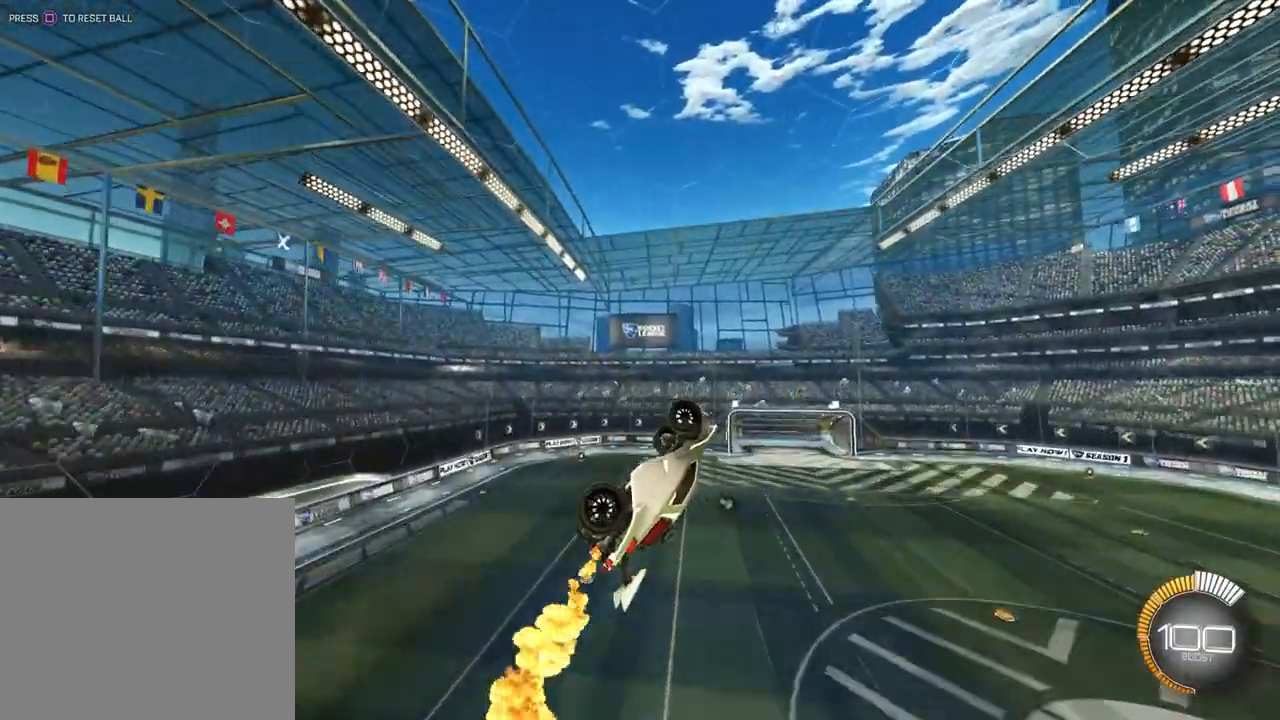
{"dt_ms": 500, "buttons": [], "left_stick": "center", "events": []}
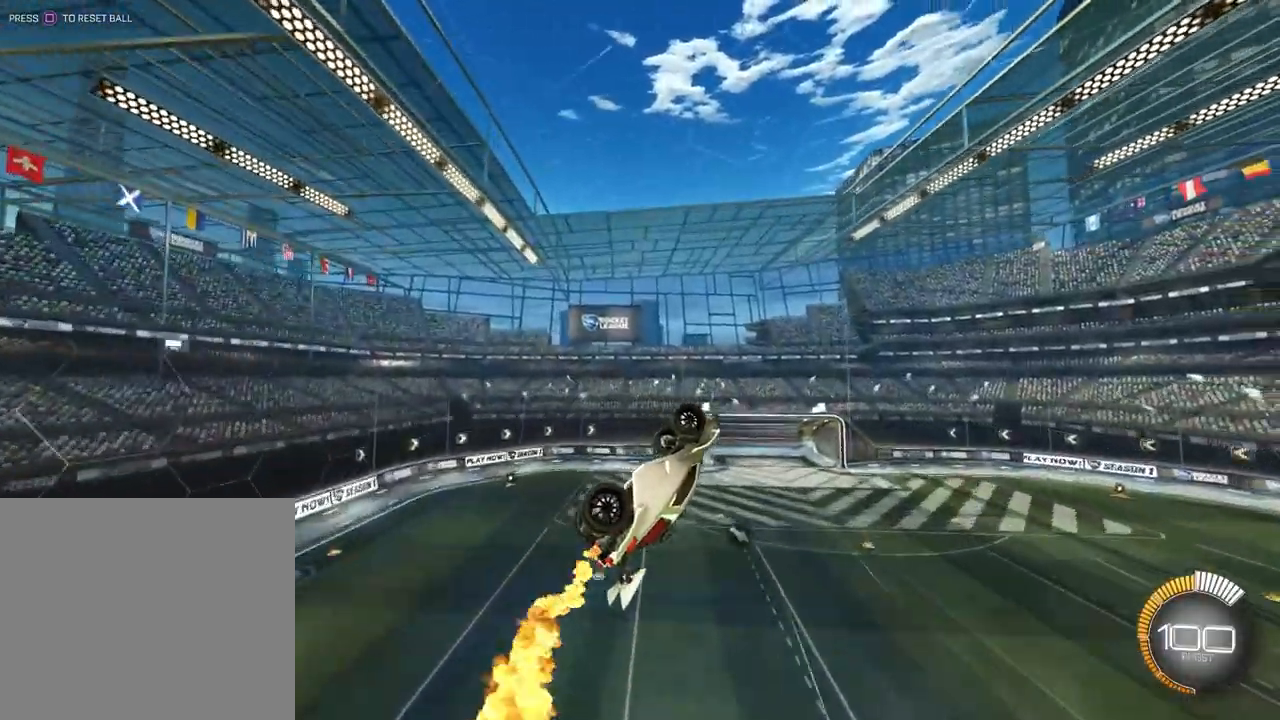
{"dt_ms": 500, "buttons": [], "left_stick": "center", "events": []}
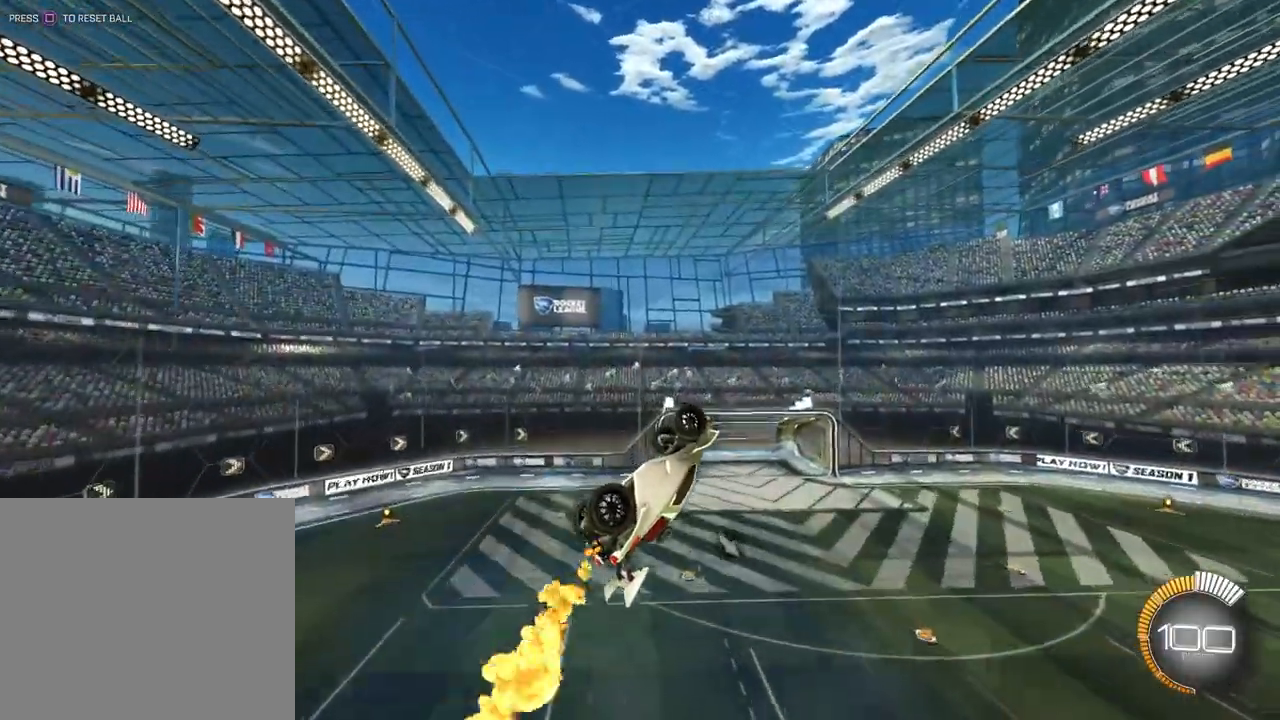
{"dt_ms": 500, "buttons": [], "left_stick": "center", "events": []}
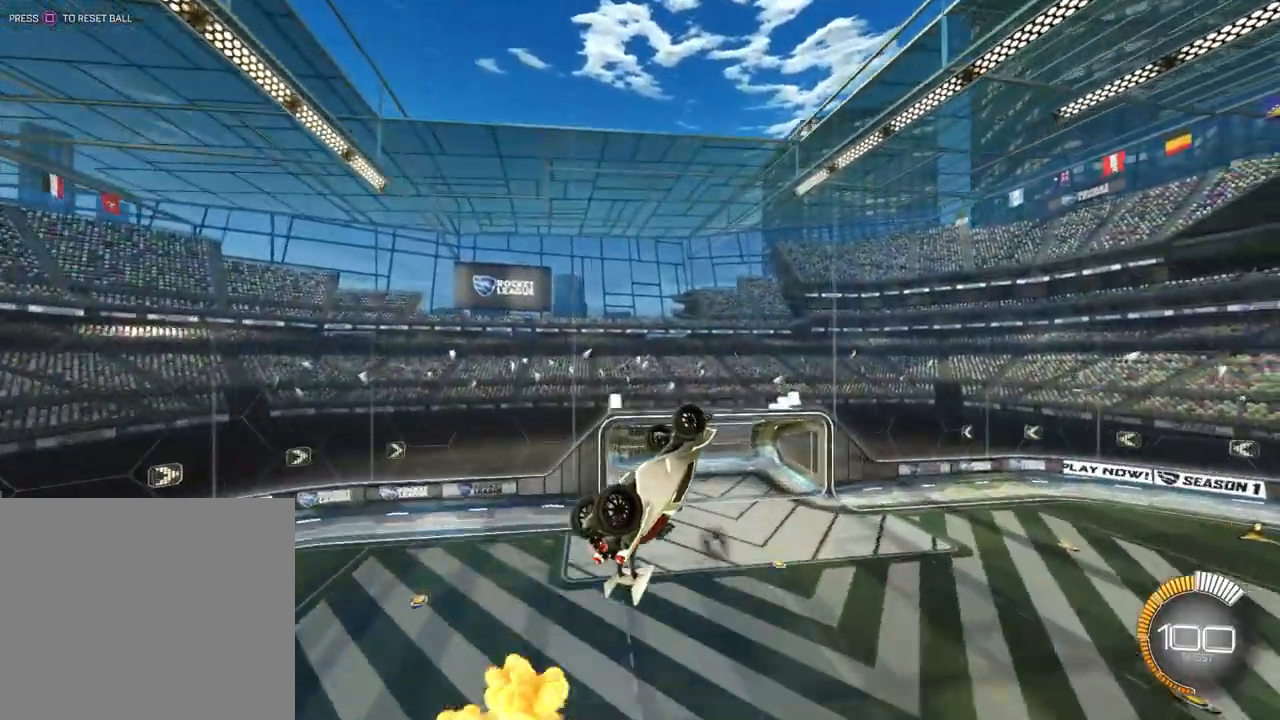
{"dt_ms": 1000, "buttons": [], "left_stick": "center"}
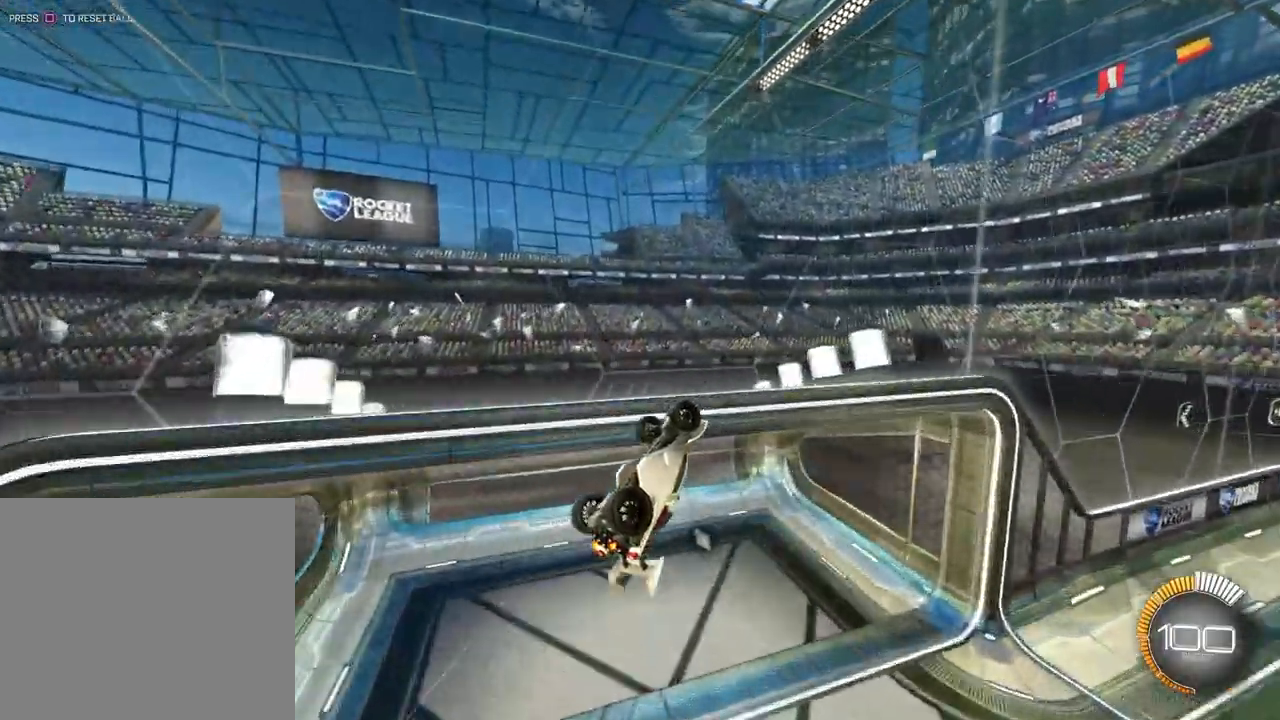
{"dt_ms": 500, "buttons": [], "left_stick": "center", "events": []}
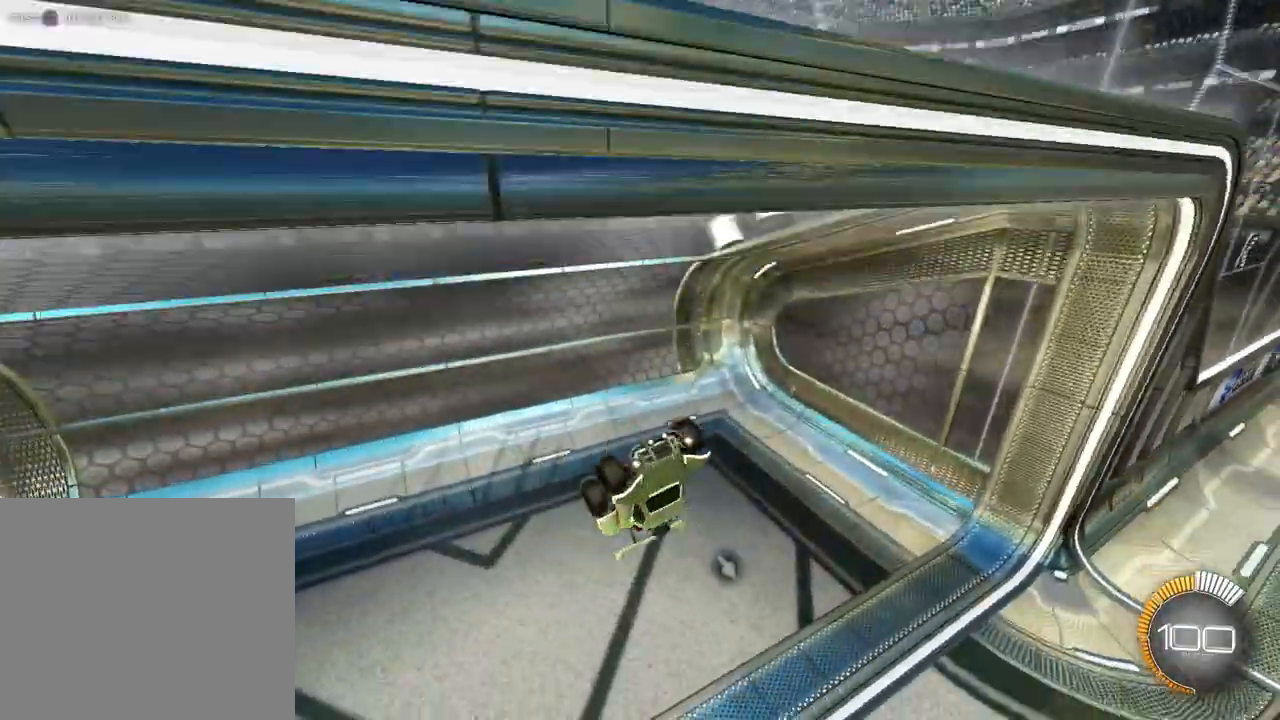
{"dt_ms": 500, "buttons": [], "left_stick": "up", "events": [[200, "left_stick", "up"]]}
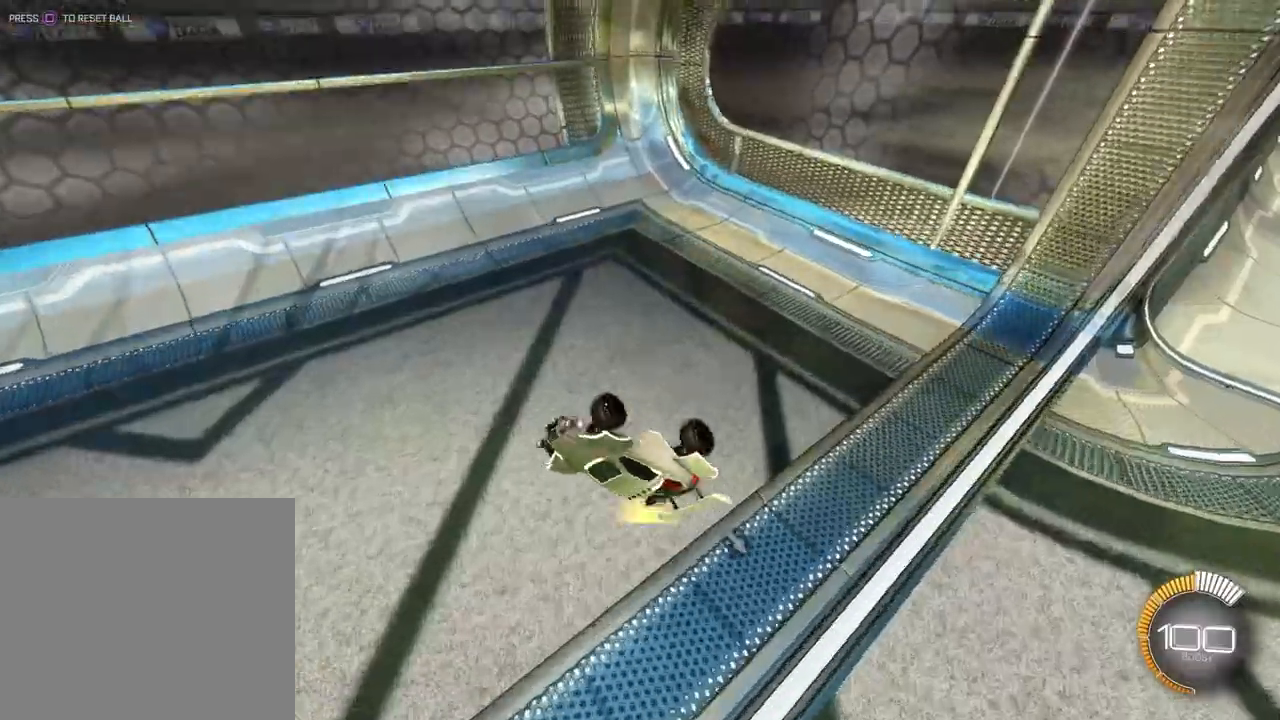
{"dt_ms": 500, "buttons": [], "left_stick": "left", "events": [[300, "left_stick", "center"], [467, "left_stick", "left"]]}
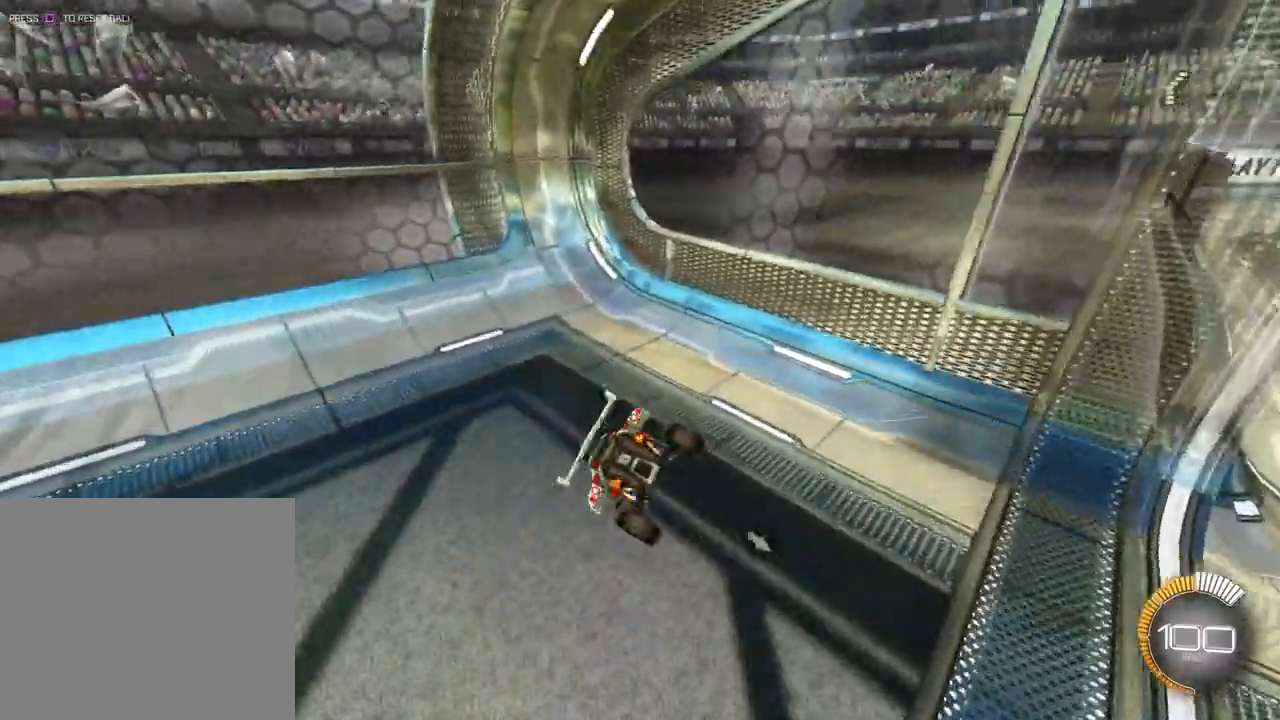
{"dt_ms": 500, "buttons": [], "left_stick": "left", "events": []}
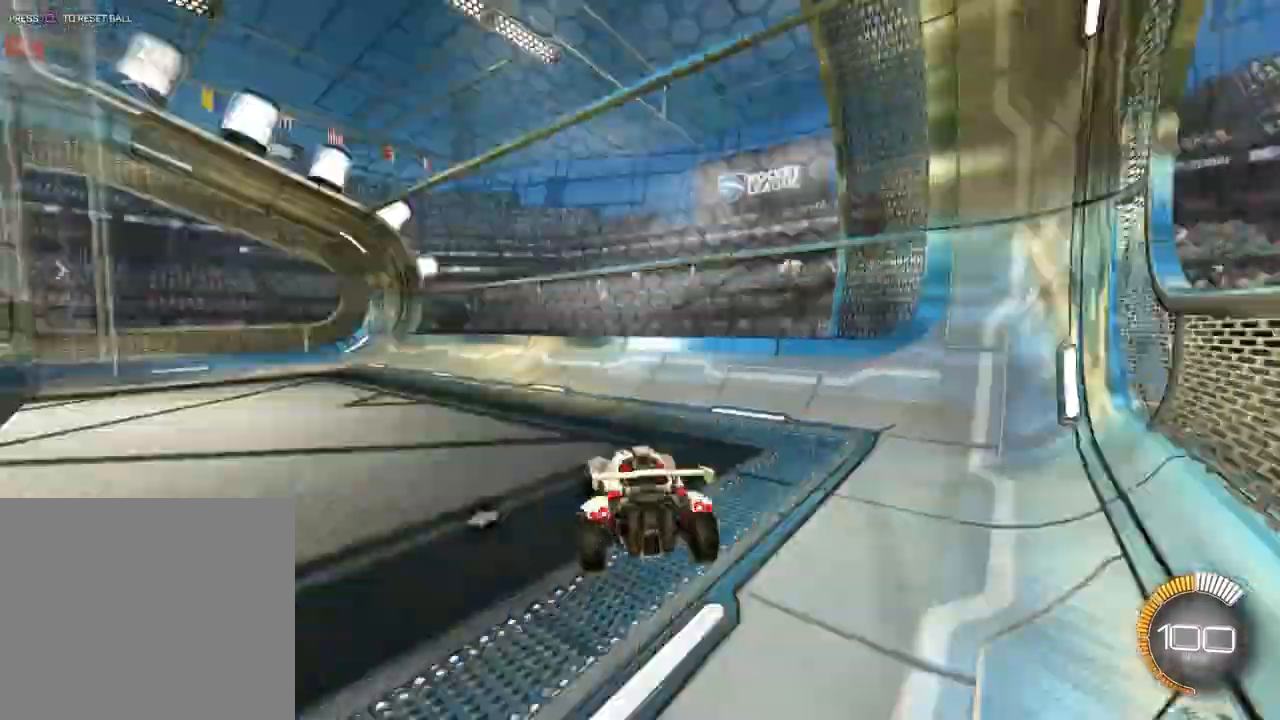
{"dt_ms": 500, "buttons": [], "left_stick": "right", "events": [[267, "left_stick", "center"], [333, "left_stick", "right"]]}
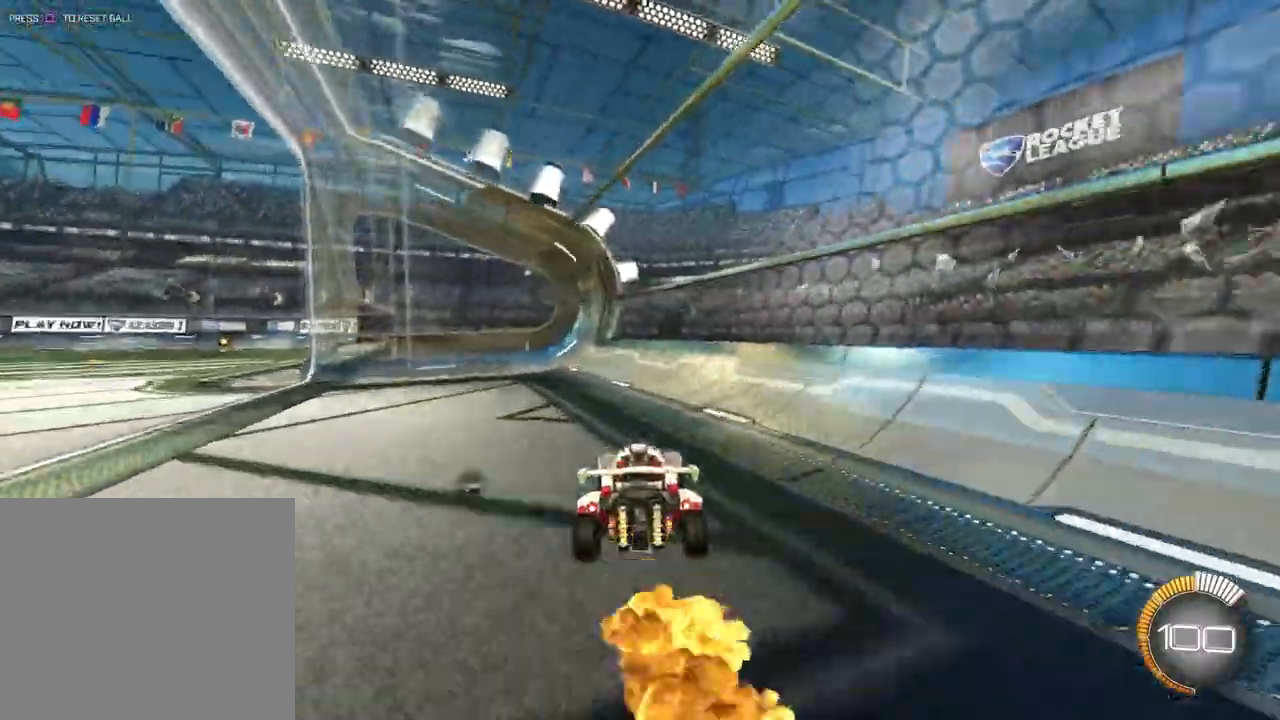
{"dt_ms": 500, "buttons": [], "left_stick": "center", "events": [[33, "left_stick", "center"], [200, "left_stick", "left"], [467, "left_stick", "center"]]}
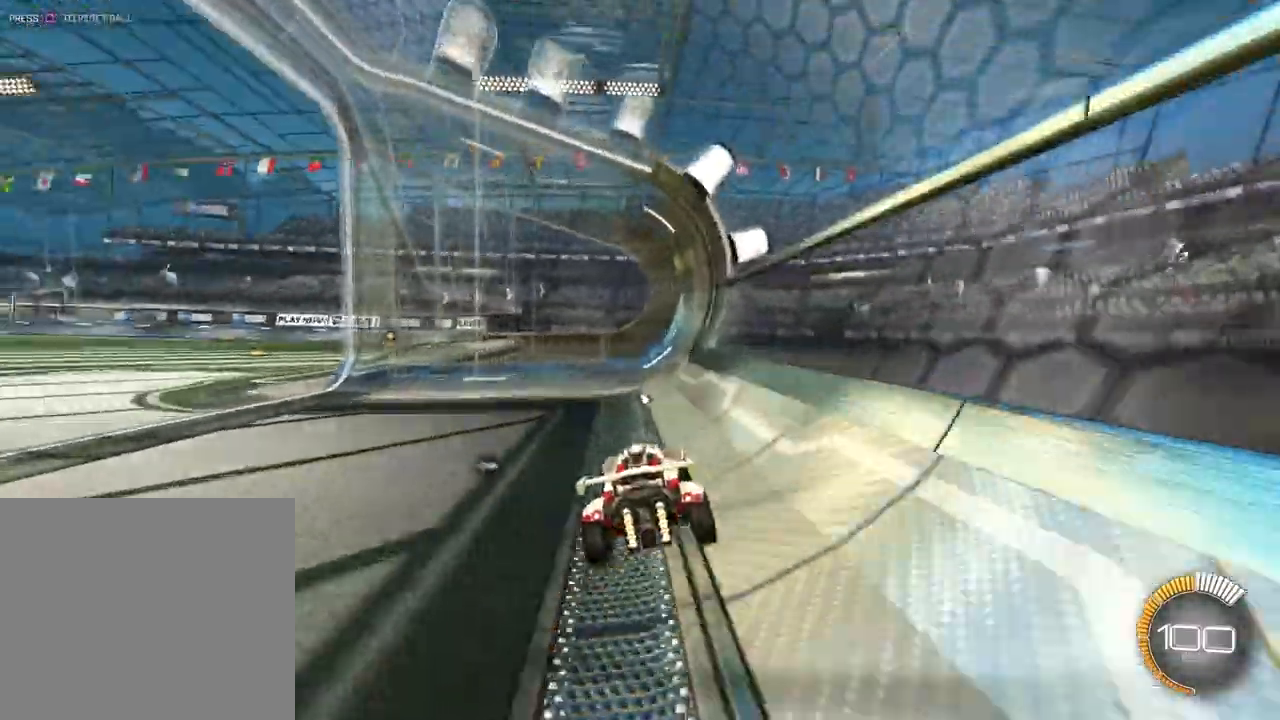
{"dt_ms": 500, "buttons": [], "left_stick": "left", "events": [[300, "left_stick", "left"]]}
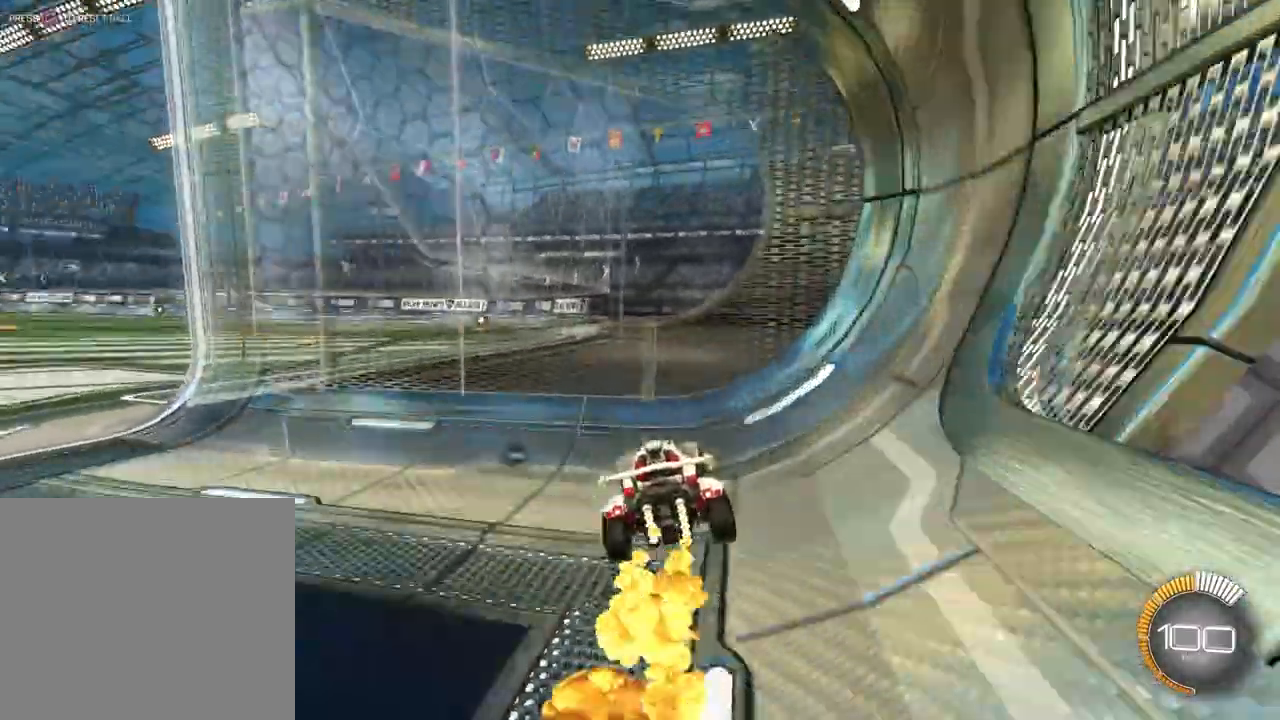
{"dt_ms": 500, "buttons": [], "left_stick": "center", "events": [[500, "left_stick", "center"]]}
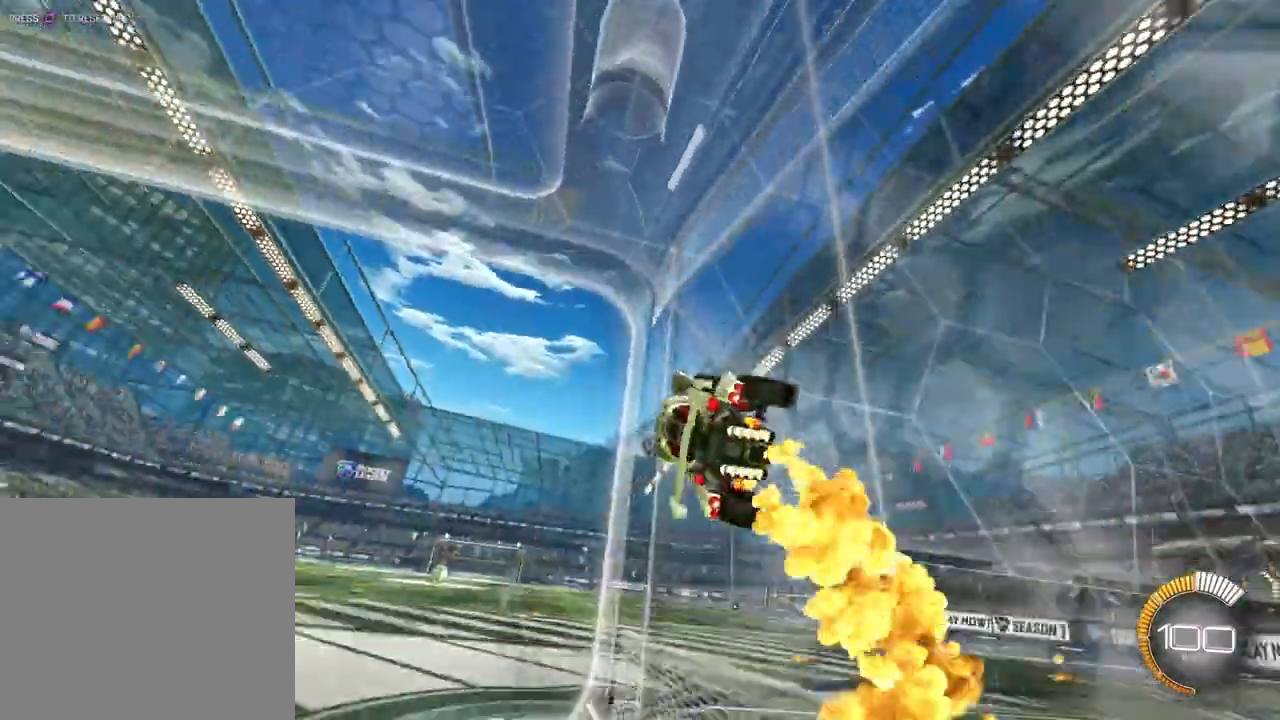
{"dt_ms": 500, "buttons": [], "left_stick": "center", "events": []}
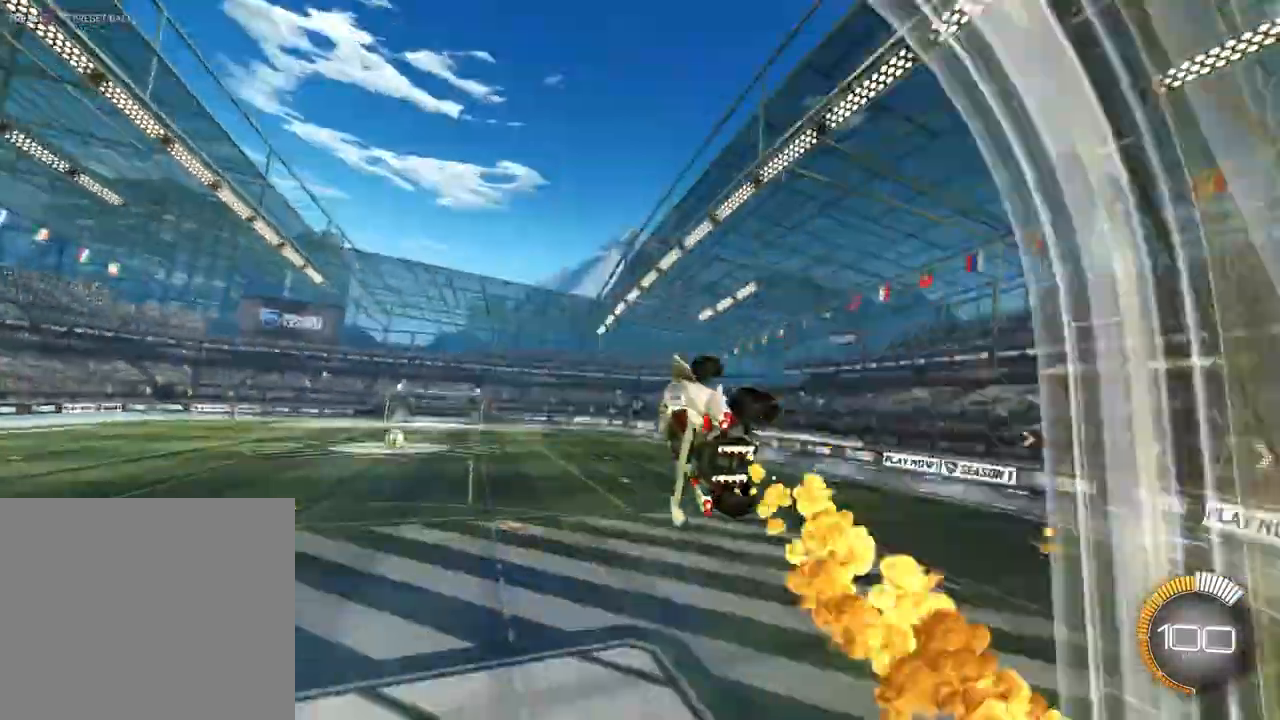
{"dt_ms": 500, "buttons": [], "left_stick": "down", "events": [[367, "left_stick", "right"], [467, "left_stick", "down"]]}
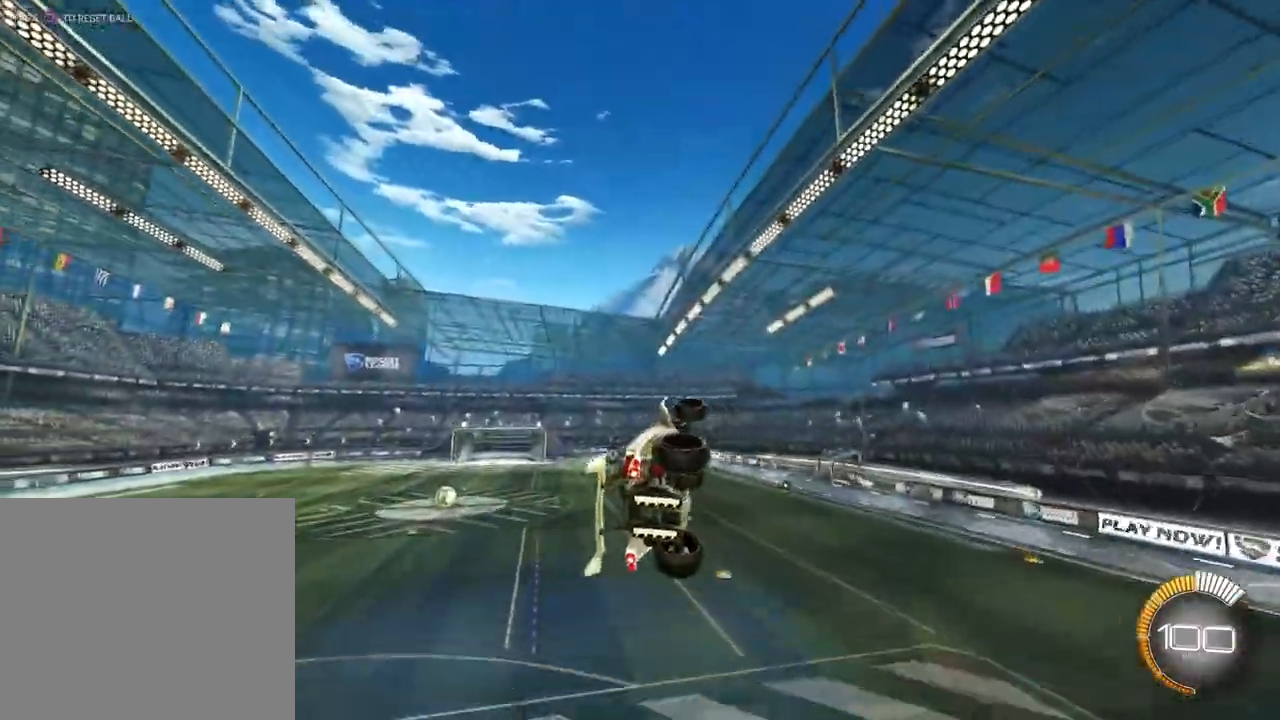
{"dt_ms": 500, "buttons": [], "left_stick": "center", "events": [[200, "left_stick", "center"]]}
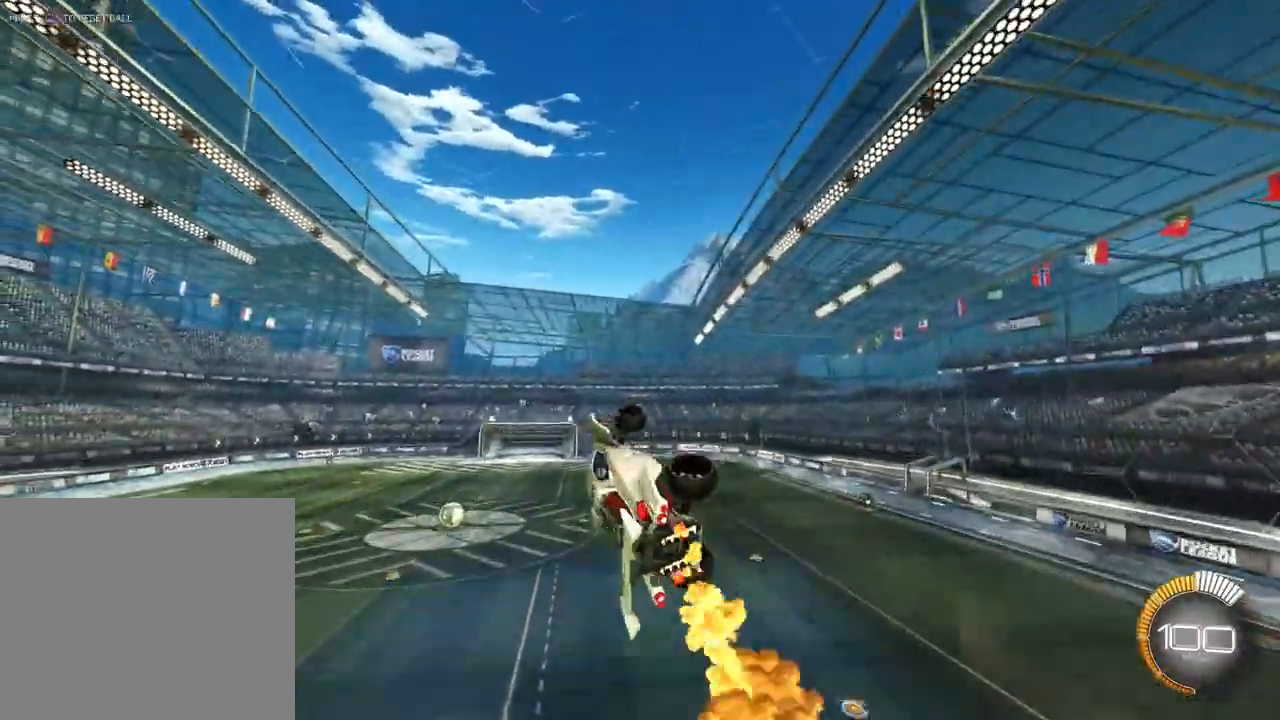
{"dt_ms": 500, "buttons": [], "left_stick": "center", "events": [[167, "left_stick", "up"], [333, "left_stick", "center"]]}
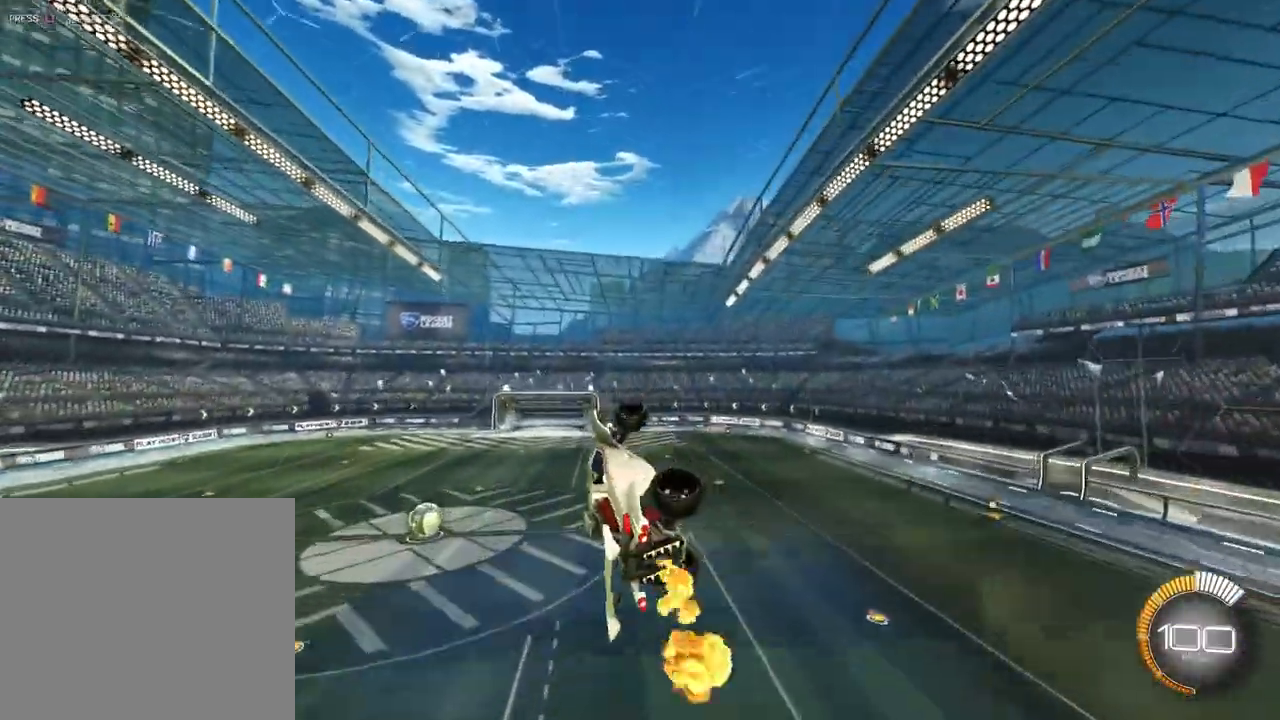
{"dt_ms": 500, "buttons": [], "left_stick": "center", "events": []}
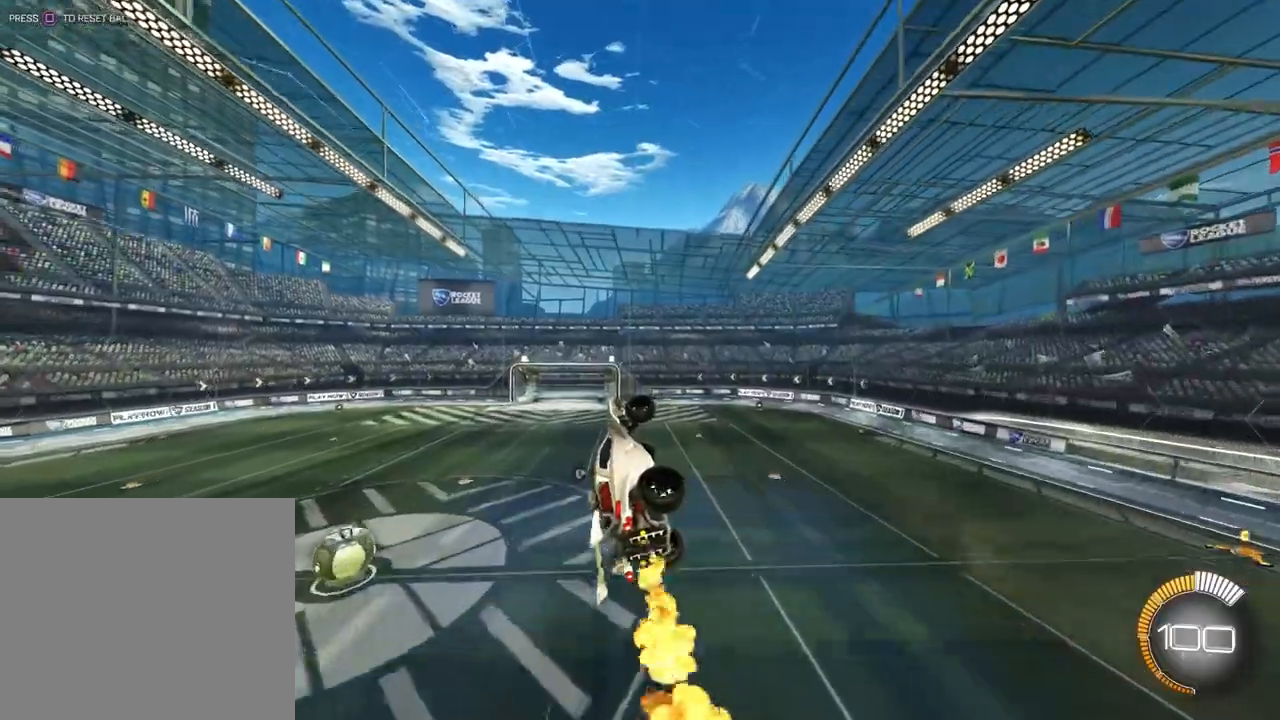
{"dt_ms": 500, "buttons": [], "left_stick": "center", "events": [[67, "left_stick", "left"], [200, "left_stick", "center"]]}
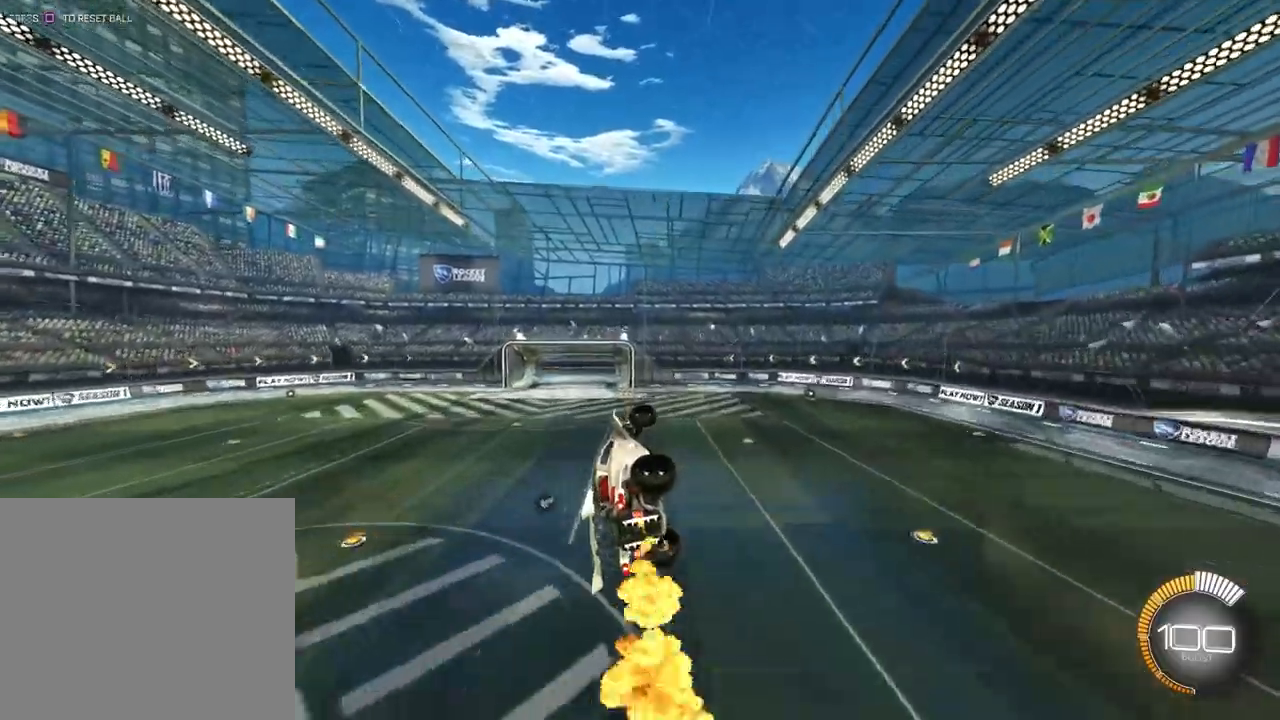
{"dt_ms": 500, "buttons": [], "left_stick": "center", "events": [[33, "left_stick", "right"], [400, "left_stick", "center"]]}
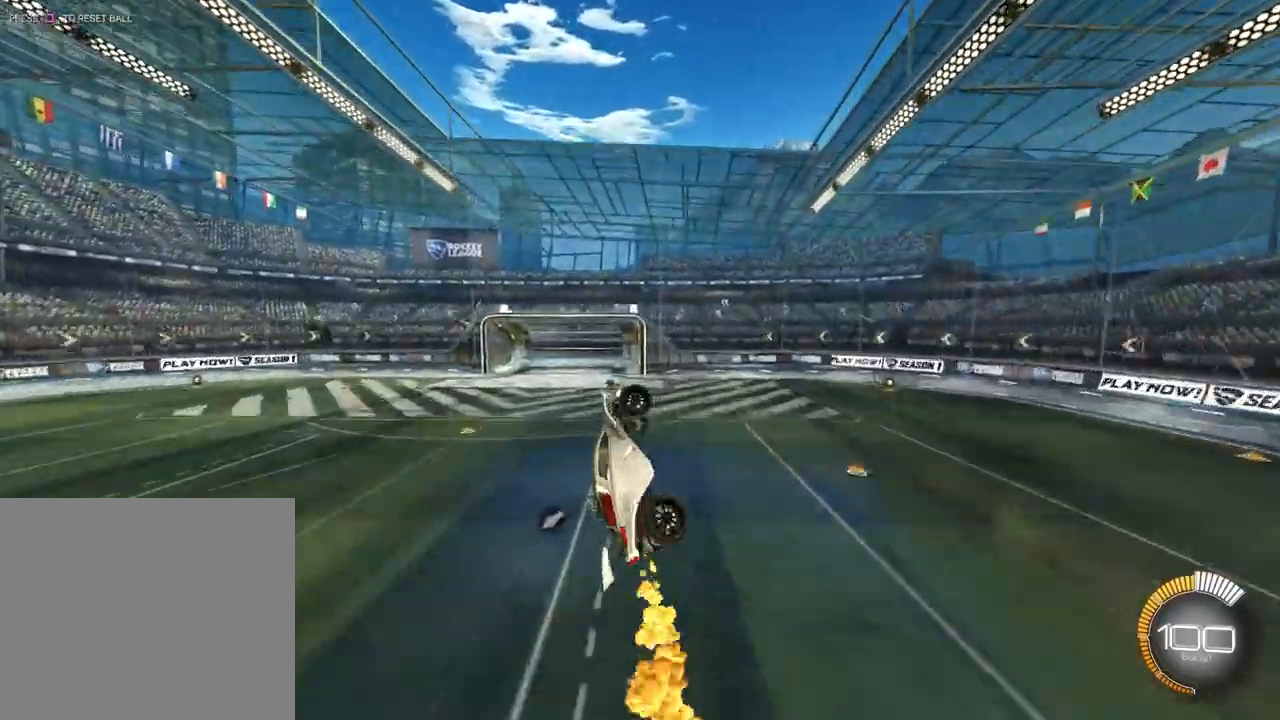
{"dt_ms": 500, "buttons": [], "left_stick": "center", "events": []}
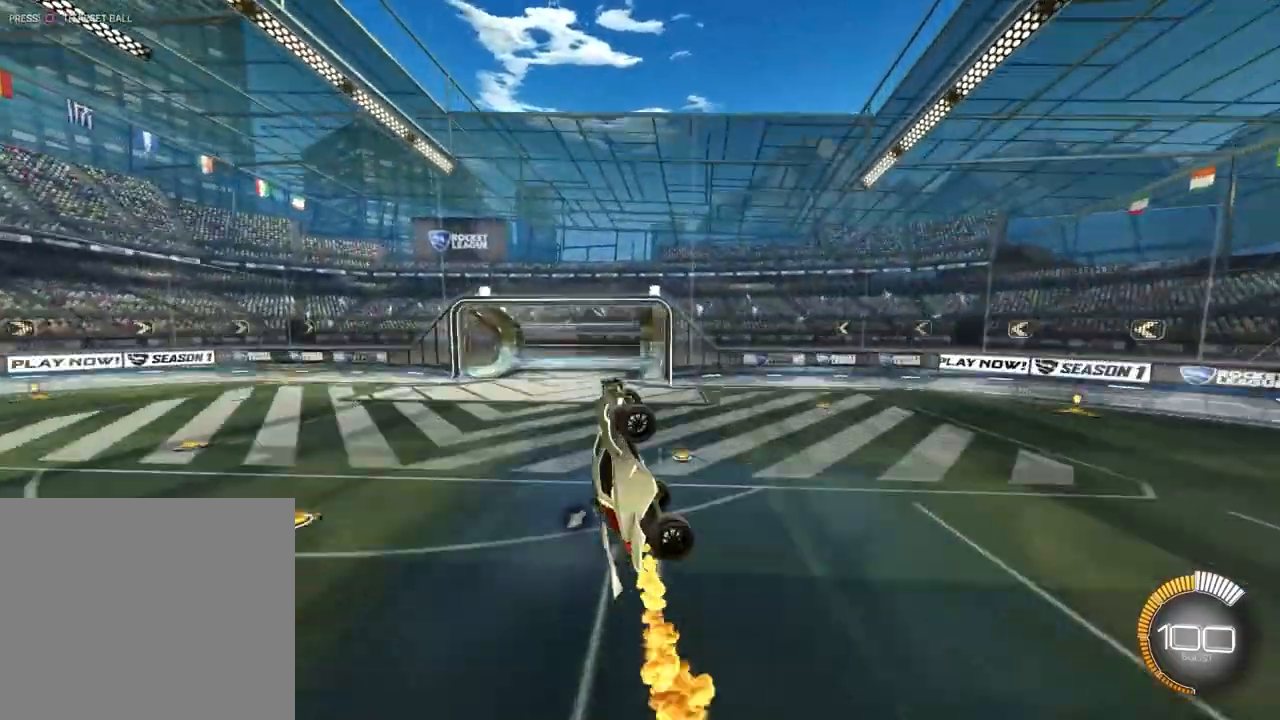
{"dt_ms": 500, "buttons": [], "left_stick": "center", "events": [[300, "left_stick", "right"], [400, "left_stick", "center"]]}
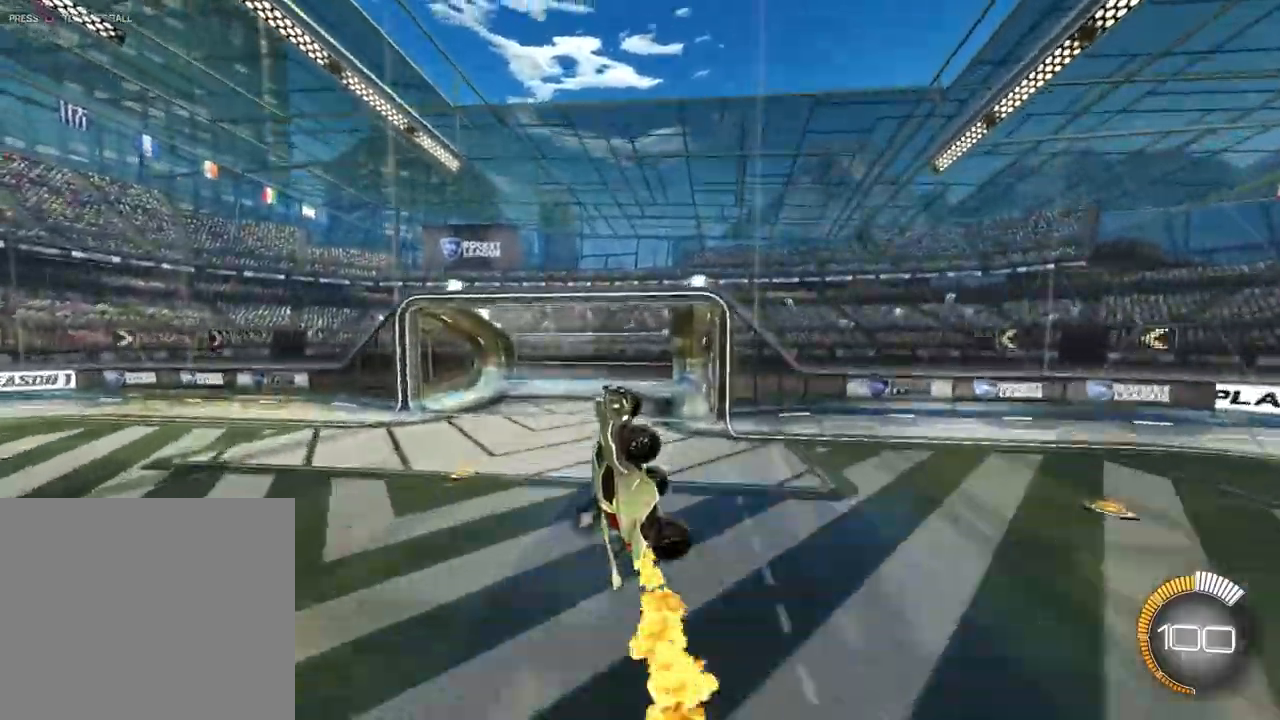
{"dt_ms": 500, "buttons": [], "left_stick": "center", "events": []}
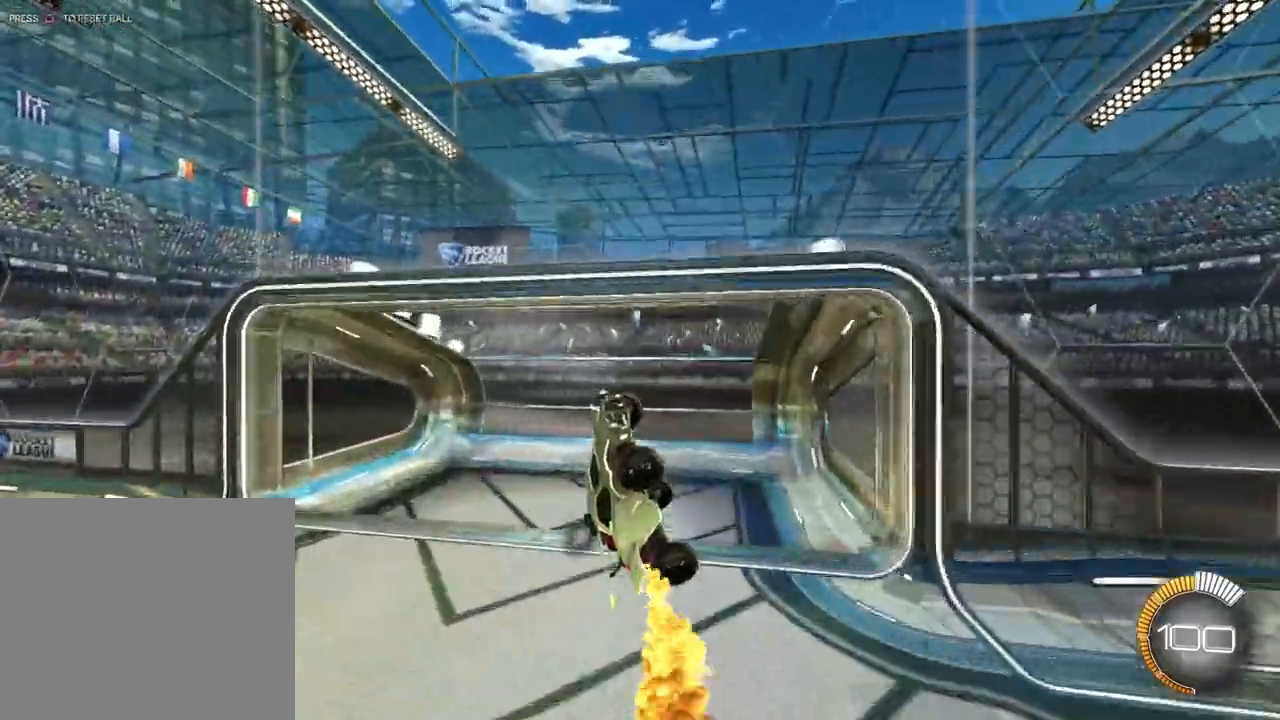
{"dt_ms": 500, "buttons": [], "left_stick": "center", "events": []}
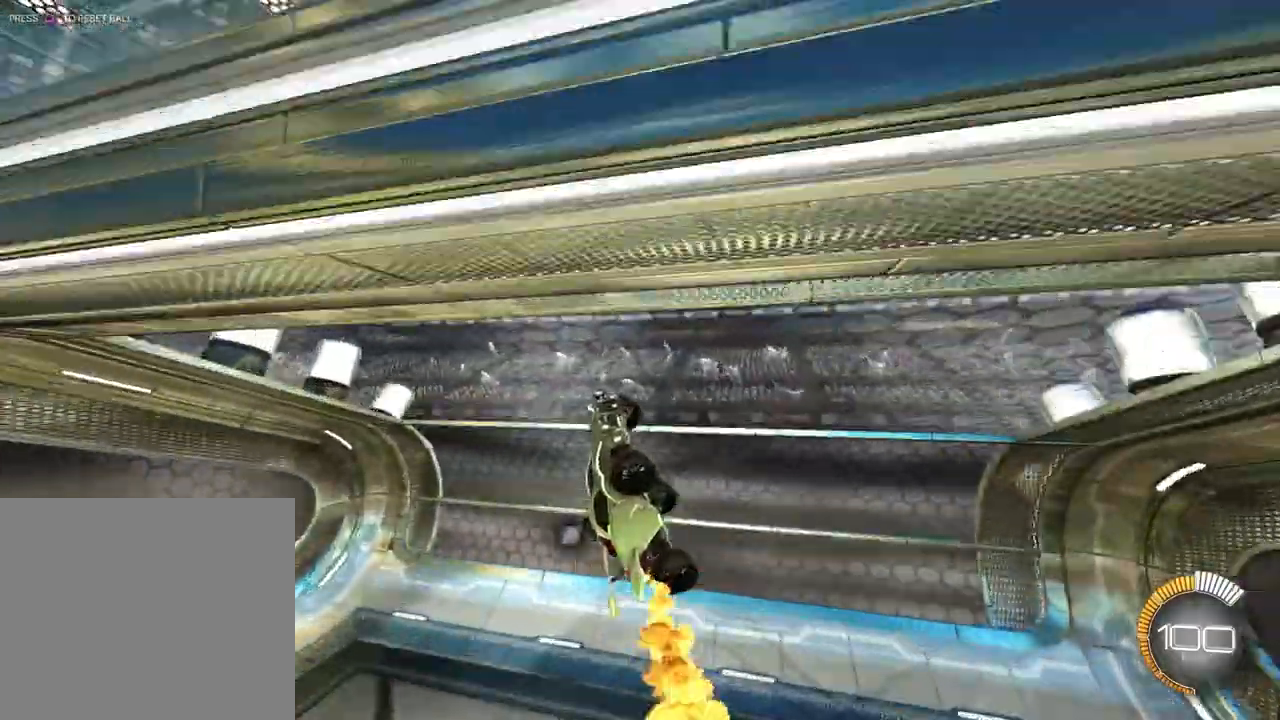
{"dt_ms": 500, "buttons": [], "left_stick": "center", "events": []}
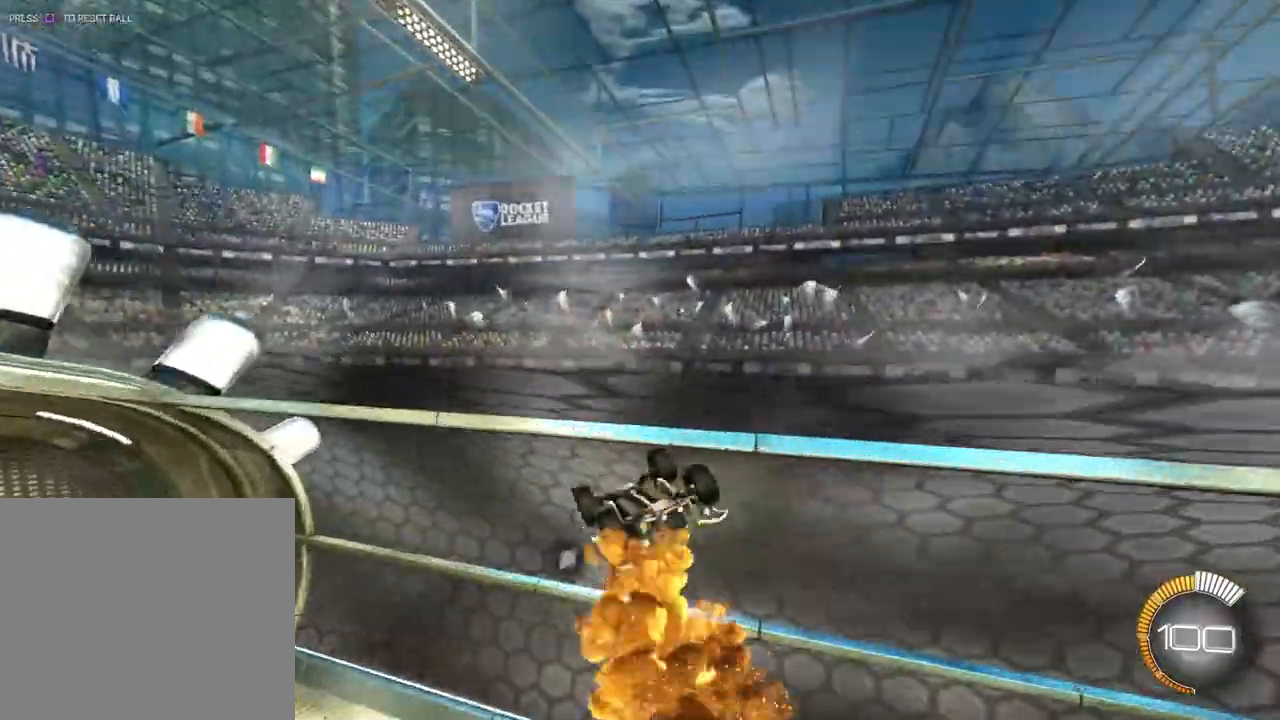
{"dt_ms": 500, "buttons": [], "left_stick": "center", "events": []}